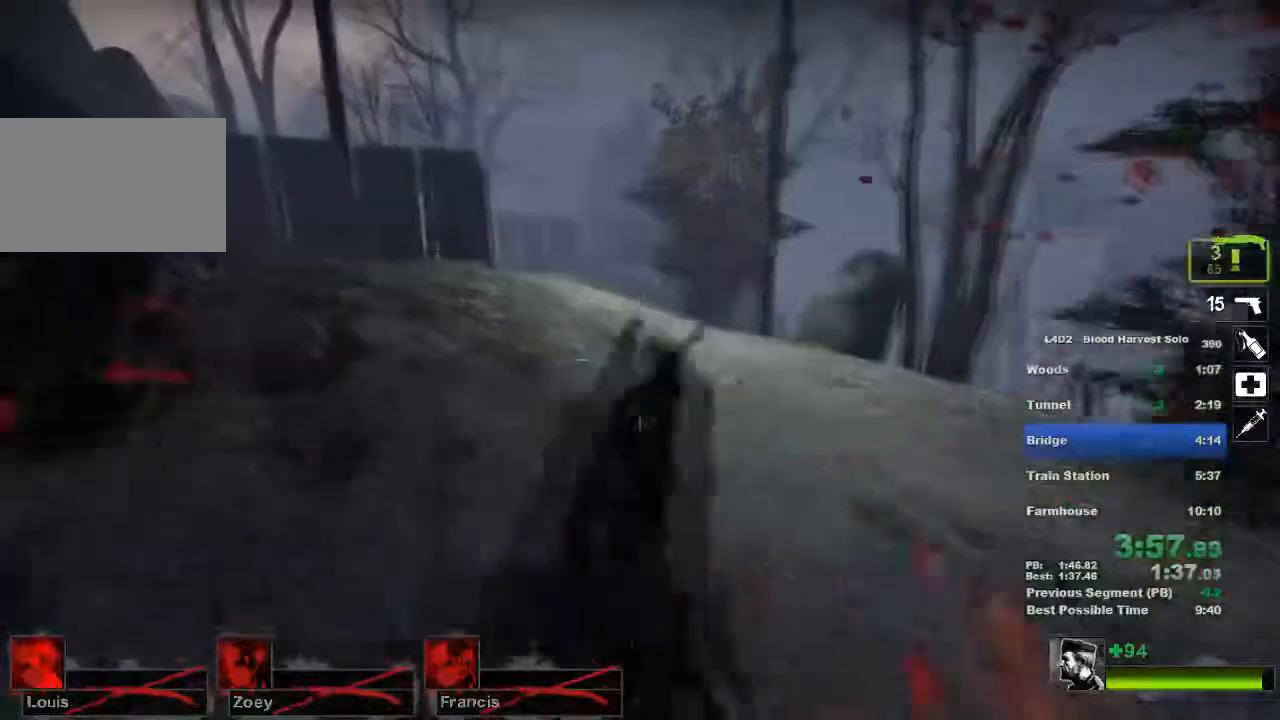
Gameplay with keyboard and mouse; each line is a JSON object with the keys and mouse buttons held at the frame after it. "events" lists presses ("down") and releases ("up") of "1", "2", "3", "4", "5", "a", "alt", "c", "ctrl", "d", "e", "f", "q", "r", "s", "shift", "space", "tab", "v", "w", "x", "z", "mouse_left", "mouse_middle", "mouse_right", "mouse_wheel_up" and "mouse_wheel_down" between this image and that frame as [ms after this image, input, new state], when the widget could be followed in between. "mouse_left", "mouse_middle", "mouse_right", "mouse_wheel_up", "mouse_wheel_down" = the "left", "middle", "right", "wheel_up", "wheel_down" buttons of the "mouse" list. No other keys are recorded. Mouse movement is not recorded.
{"keys": ["a", "w"], "mouse": [], "events": [[33, "a", "up"], [250, "a", "down"]]}
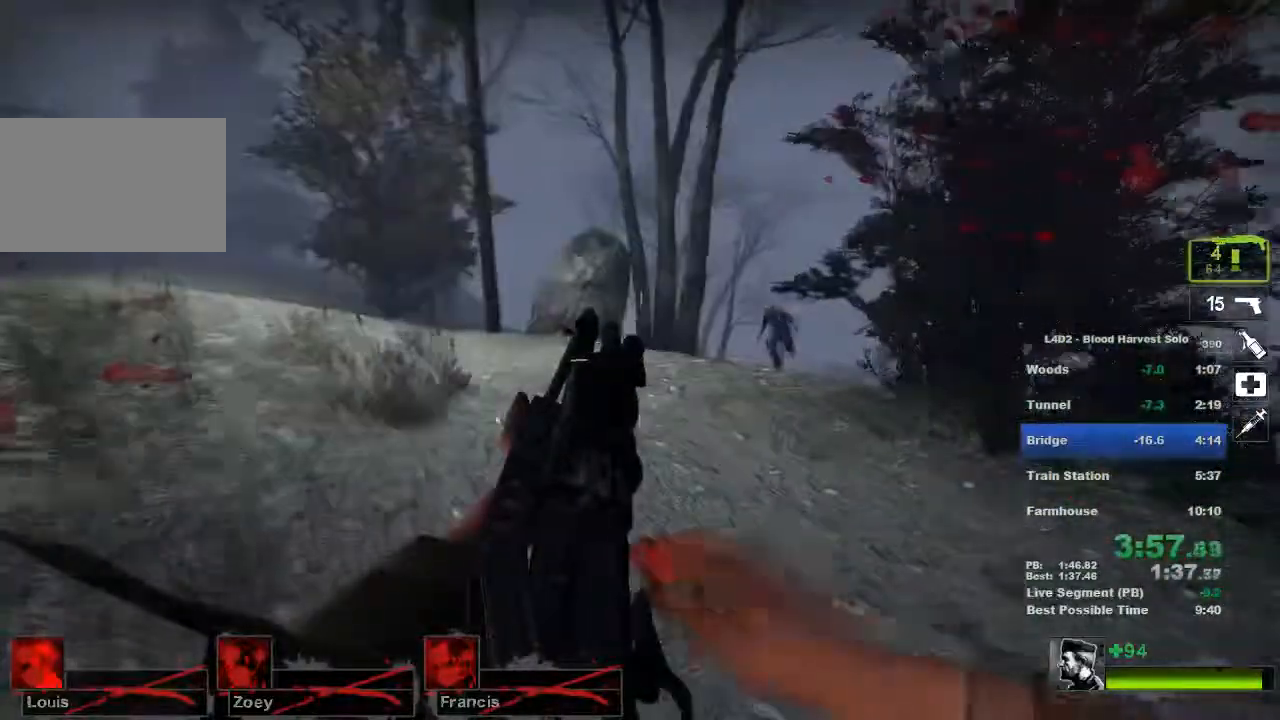
{"keys": ["a", "w"], "mouse": [], "events": []}
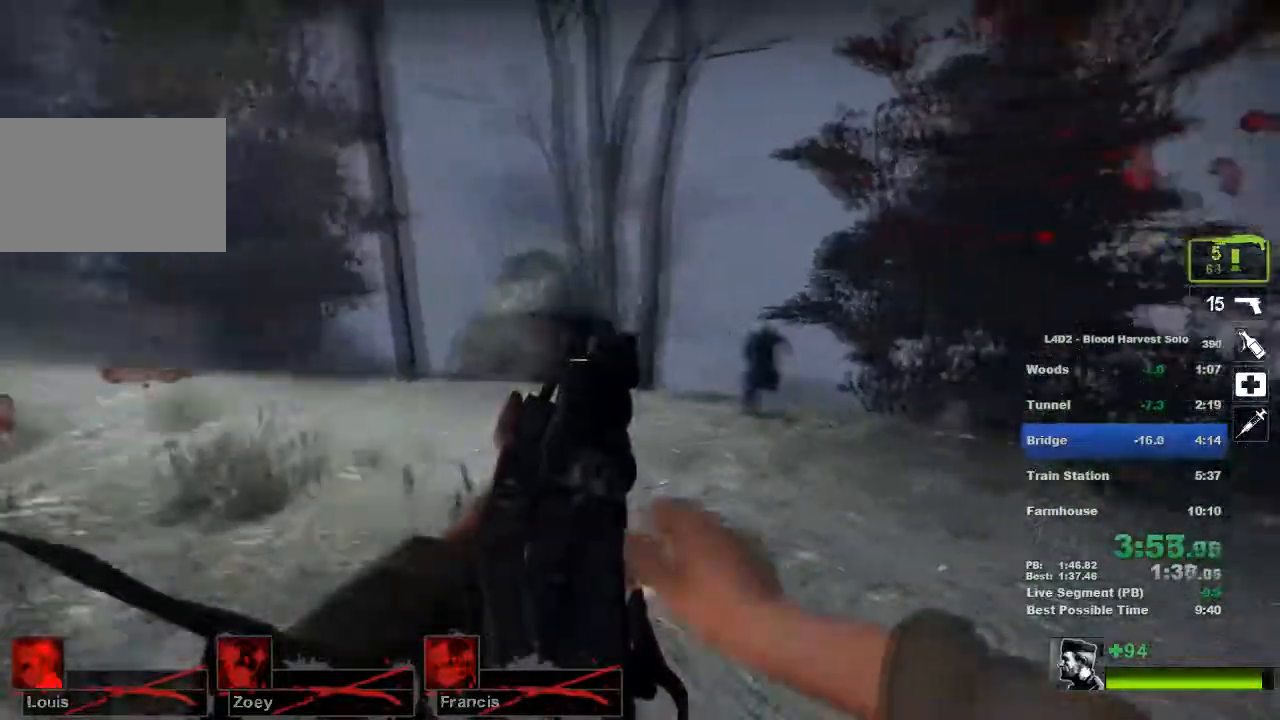
{"keys": ["a"], "mouse": []}
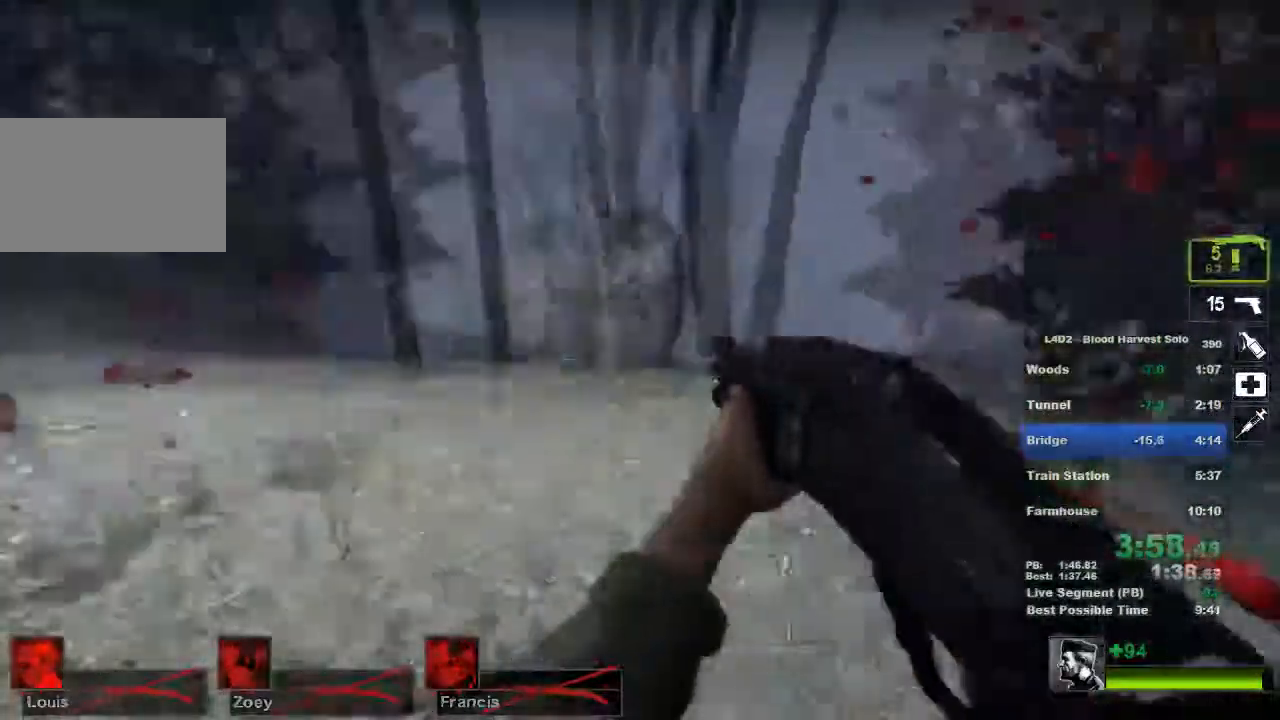
{"keys": ["w"], "mouse": [], "events": [[50, "w", "down"], [117, "r", "down"], [150, "a", "up"], [234, "r", "up"]]}
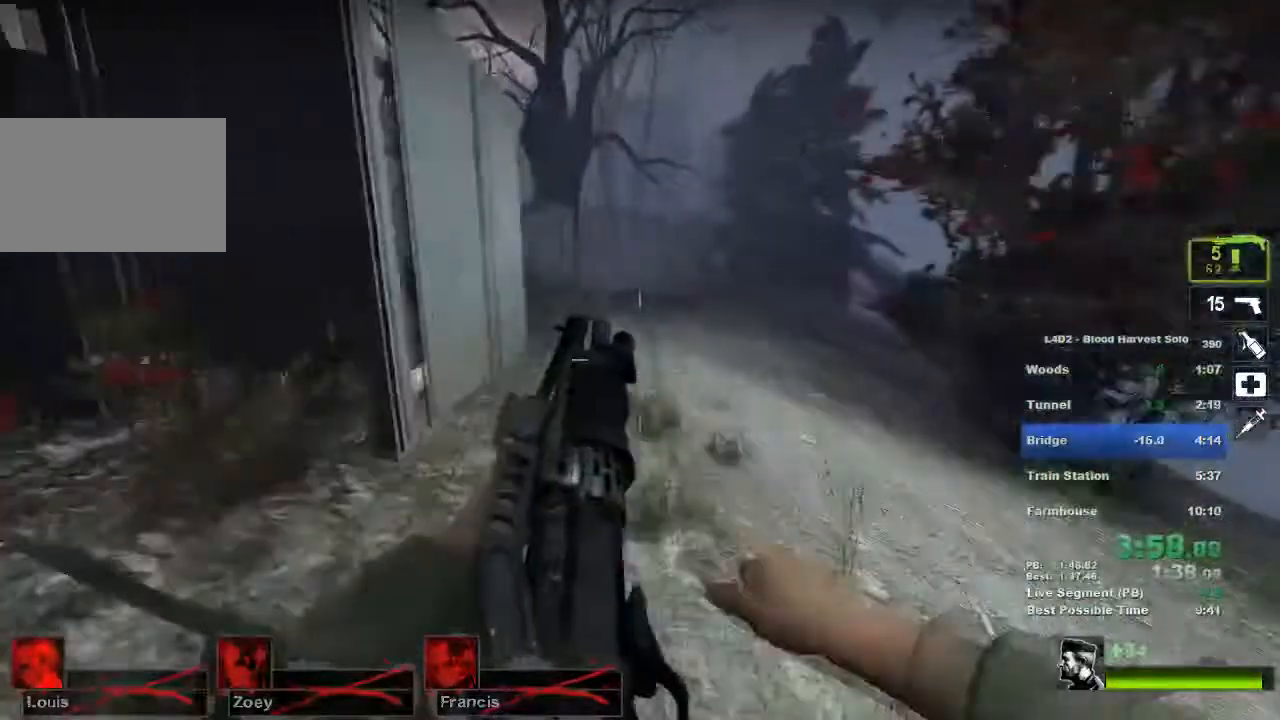
{"keys": ["w"], "mouse": [], "events": [[300, "d", "down"], [450, "d", "up"]]}
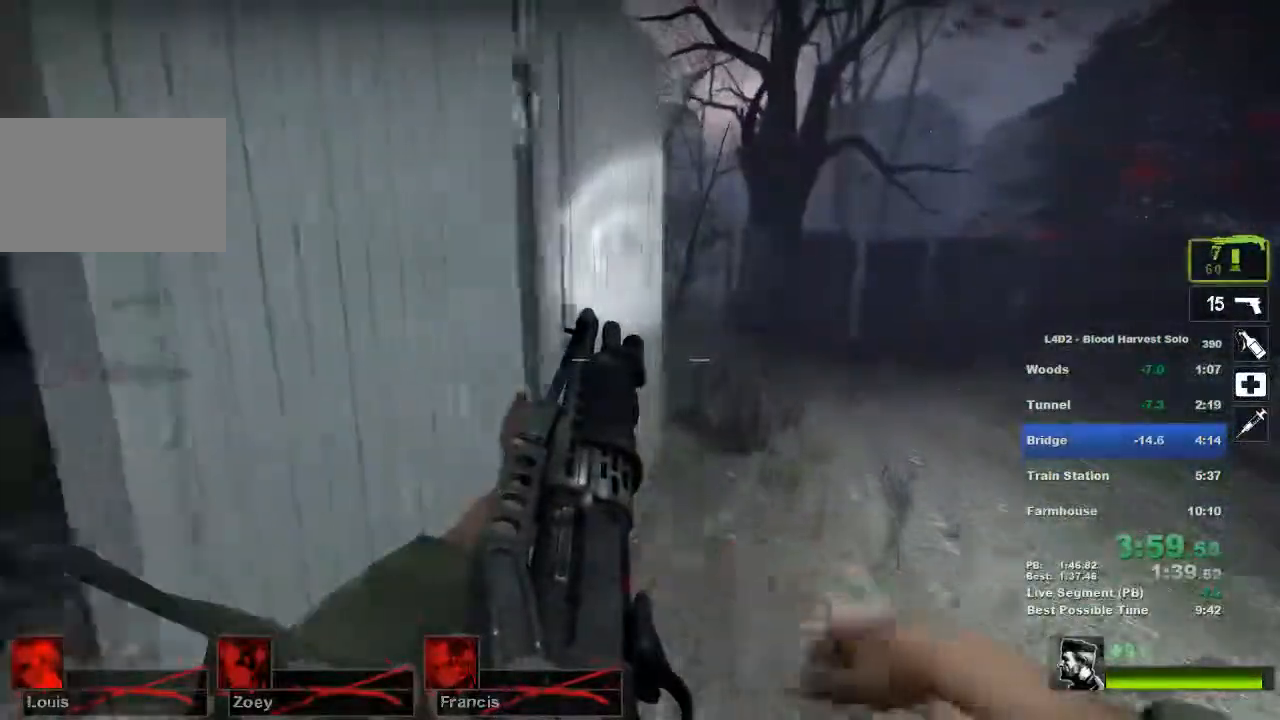
{"keys": ["w"], "mouse": [], "events": [[117, "d", "down"], [267, "d", "up"]]}
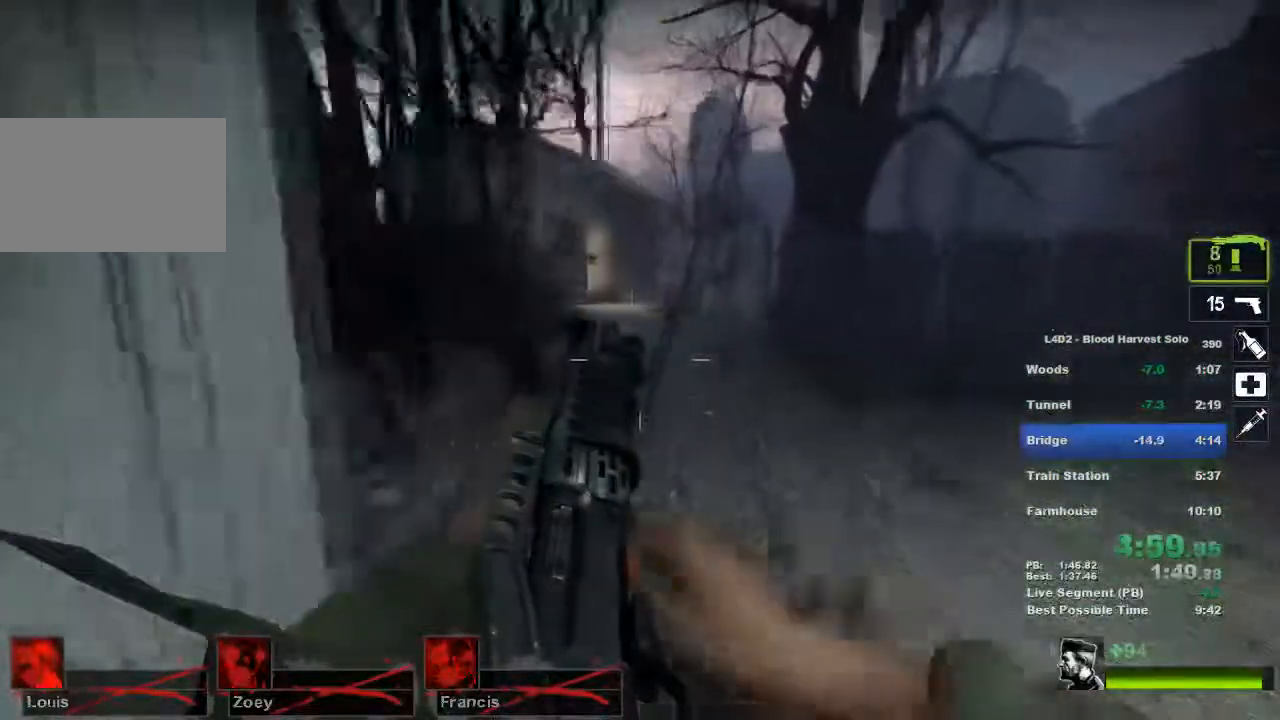
{"keys": ["w"], "mouse": [], "events": [[50, "d", "down"], [117, "d", "up"]]}
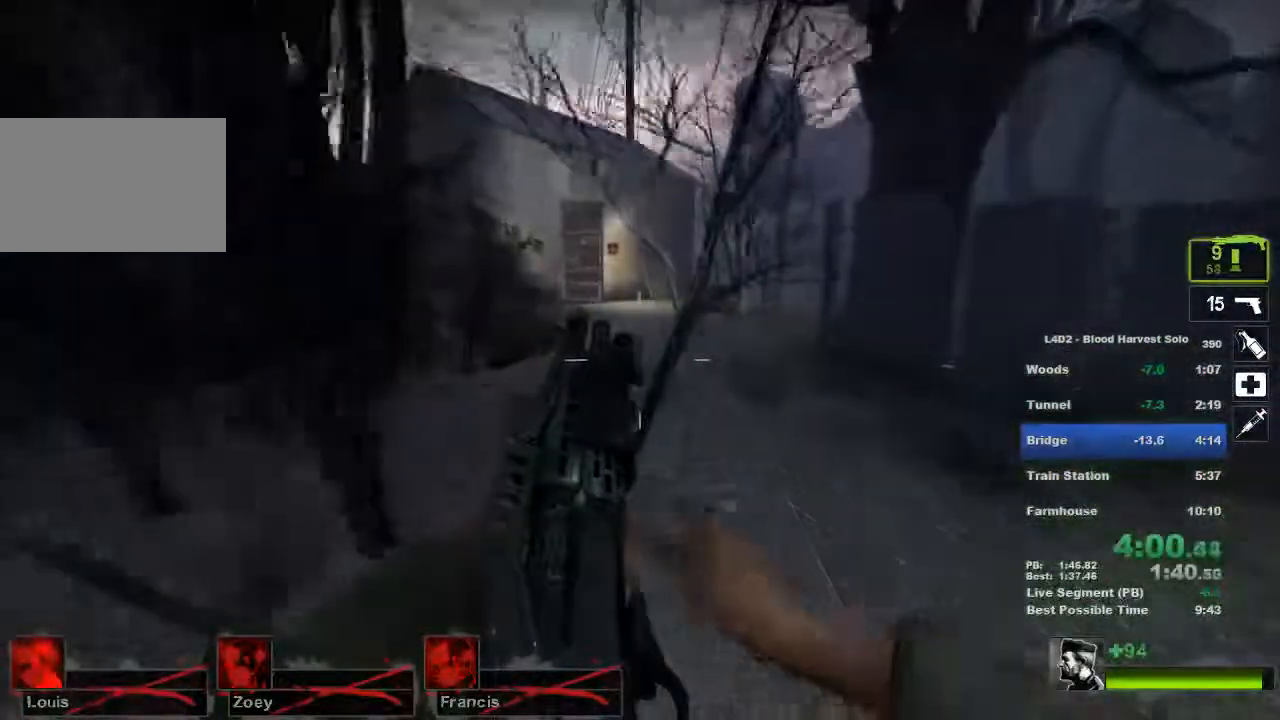
{"keys": ["w"], "mouse": [], "events": []}
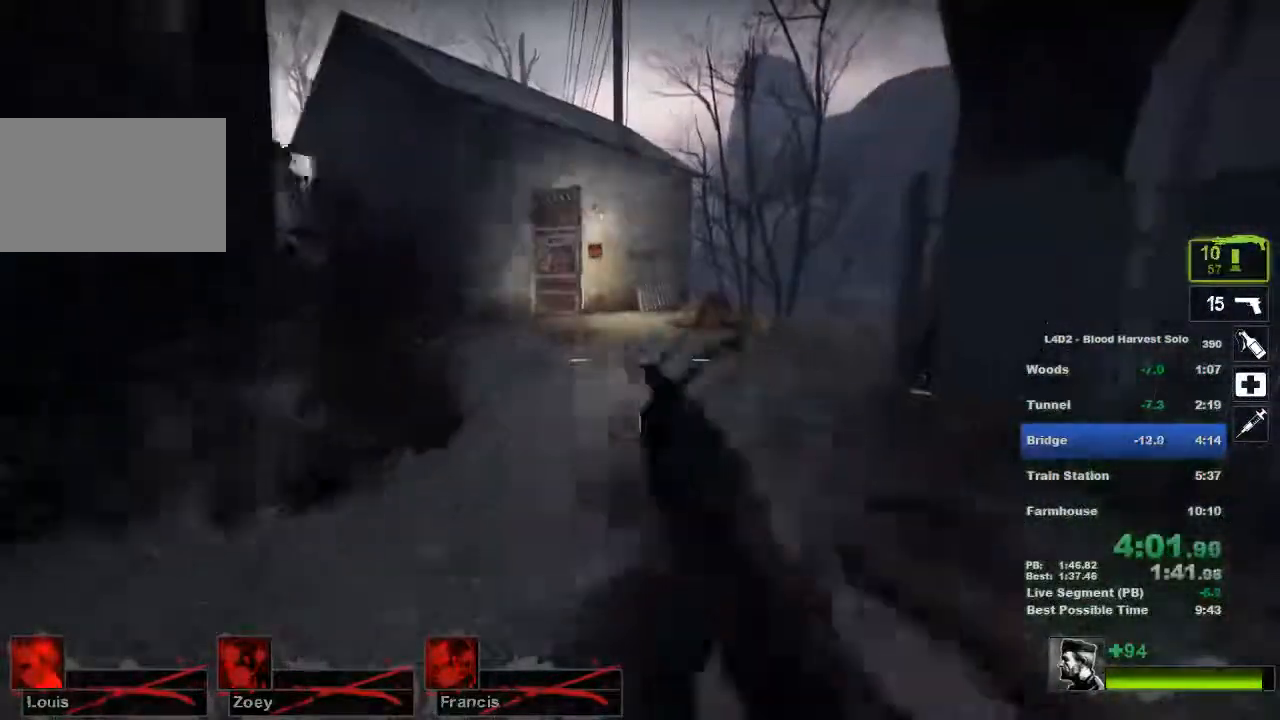
{"keys": ["w"], "mouse": [], "events": []}
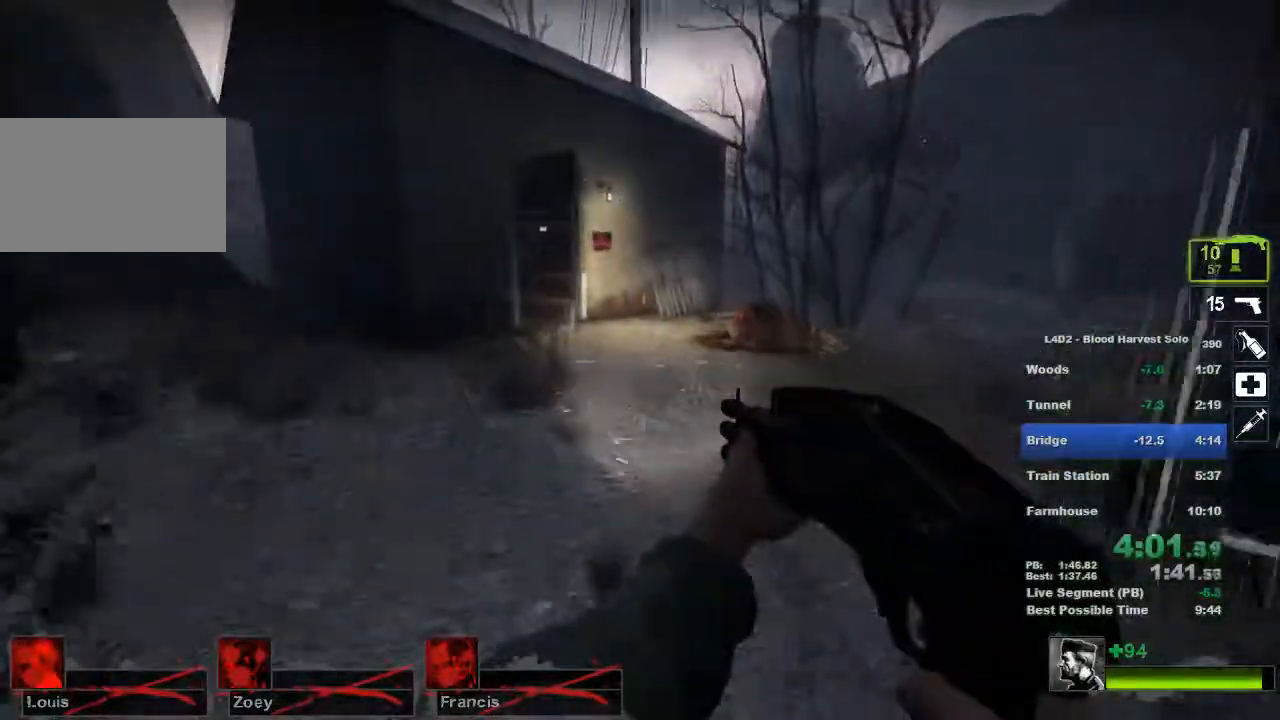
{"keys": ["w"], "mouse": [], "events": [[34, "d", "down"], [134, "d", "up"]]}
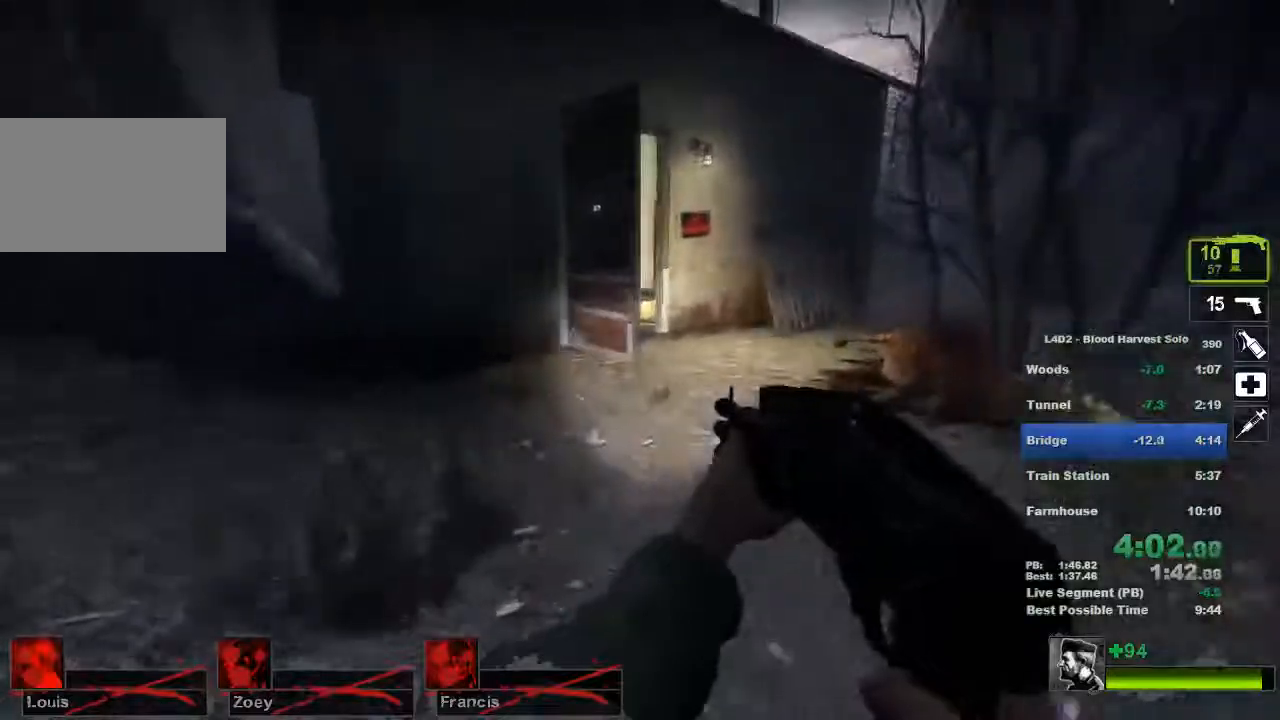
{"keys": ["d", "w"], "mouse": [], "events": [[117, "d", "down"], [283, "d", "up"], [467, "d", "down"]]}
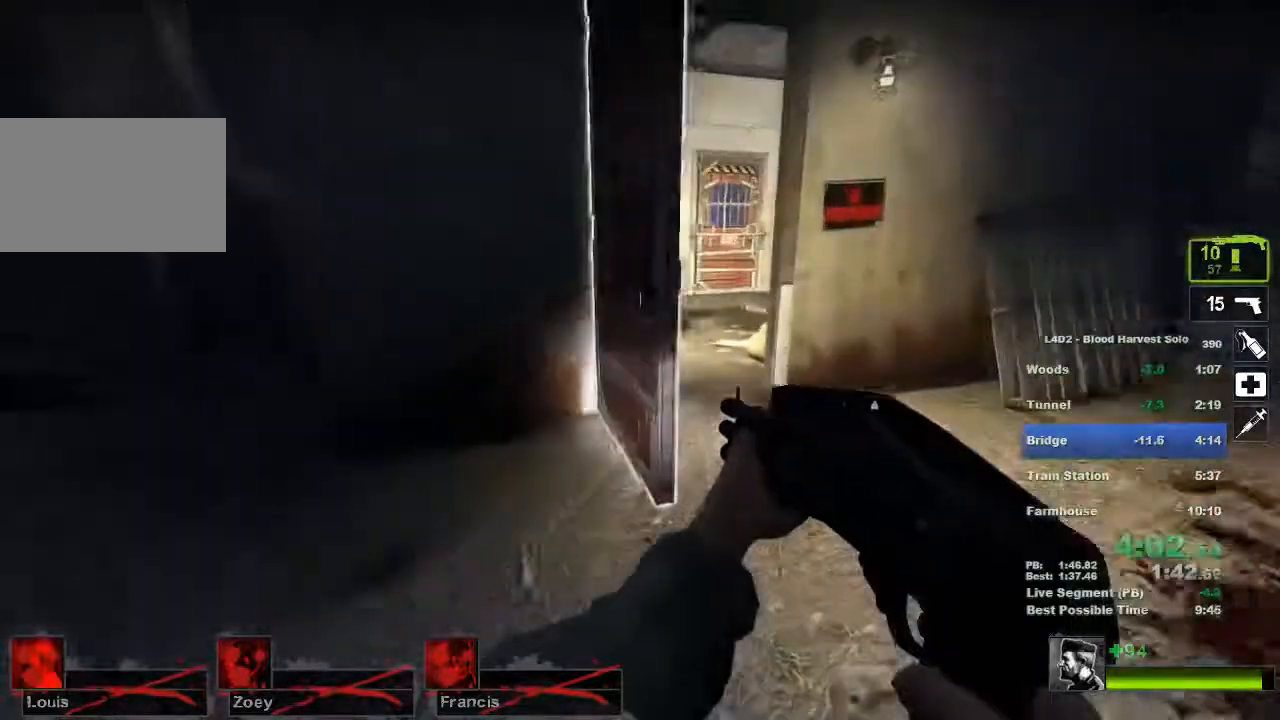
{"keys": ["w"], "mouse": [], "events": [[200, "d", "up"]]}